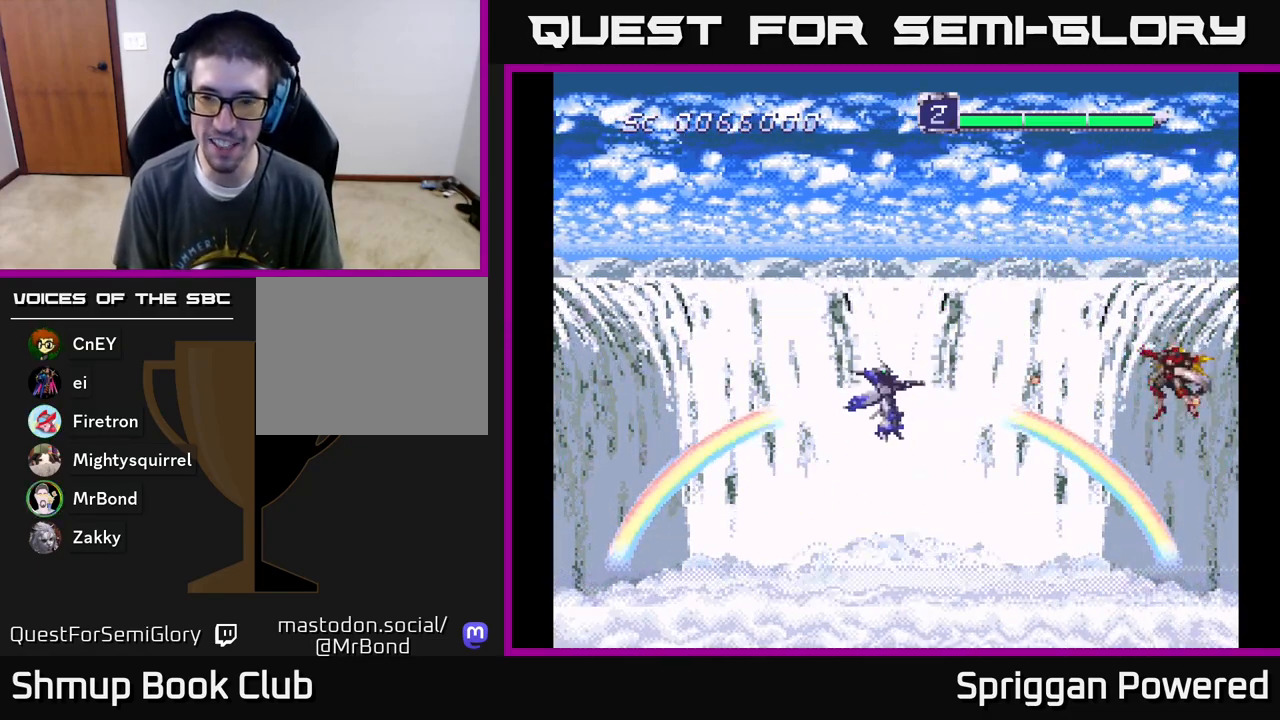
Gameplay with a controller (Xbox layout); each line is a JSON object with the inputs held at the frame after it. "events" lists button and stick changes between this image and that frame as [ms after this image, input, new state], when the widget could be followed in between. Not read: left_stick right_stick.
{"buttons": [], "events": [[17, "A", "down"], [50, "DPAD_LEFT", "down"], [117, "A", "up"], [183, "A", "down"], [200, "DPAD_LEFT", "up"], [300, "A", "up"], [367, "A", "down"], [467, "A", "up"]]}
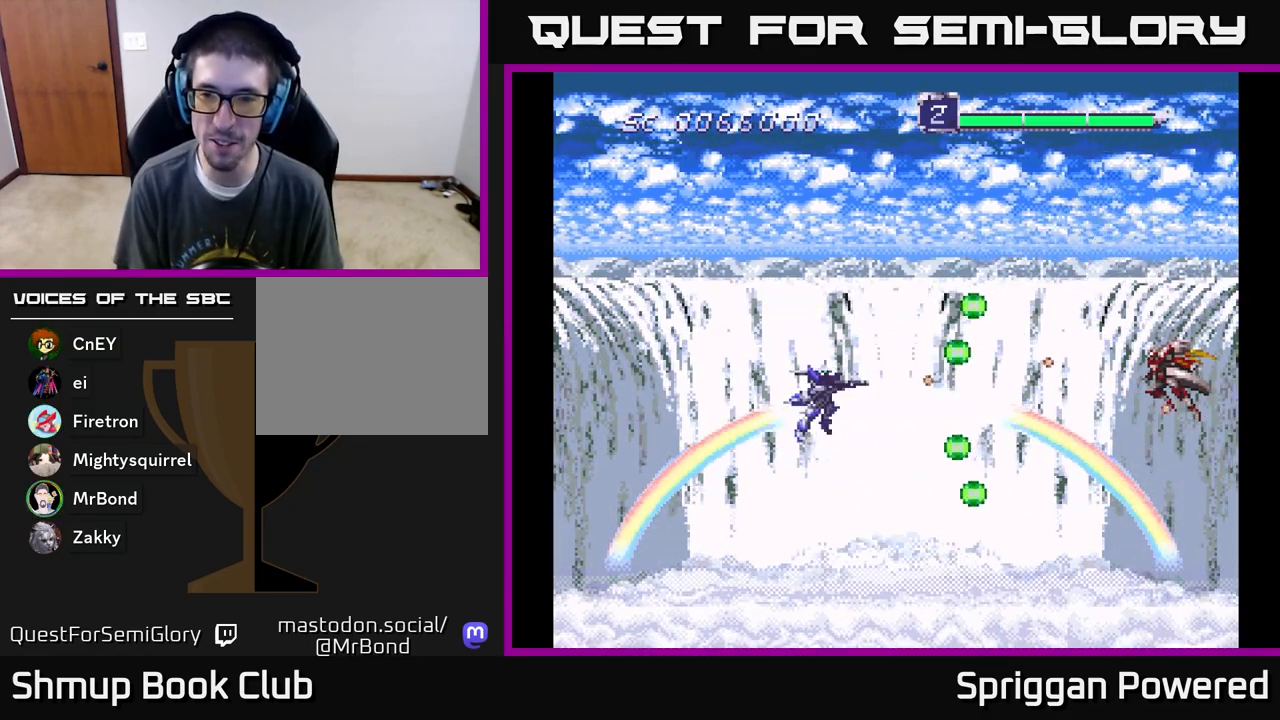
{"buttons": [], "events": [[33, "A", "down"], [133, "A", "up"], [217, "A", "down"], [317, "A", "up"], [383, "A", "down"], [483, "A", "up"]]}
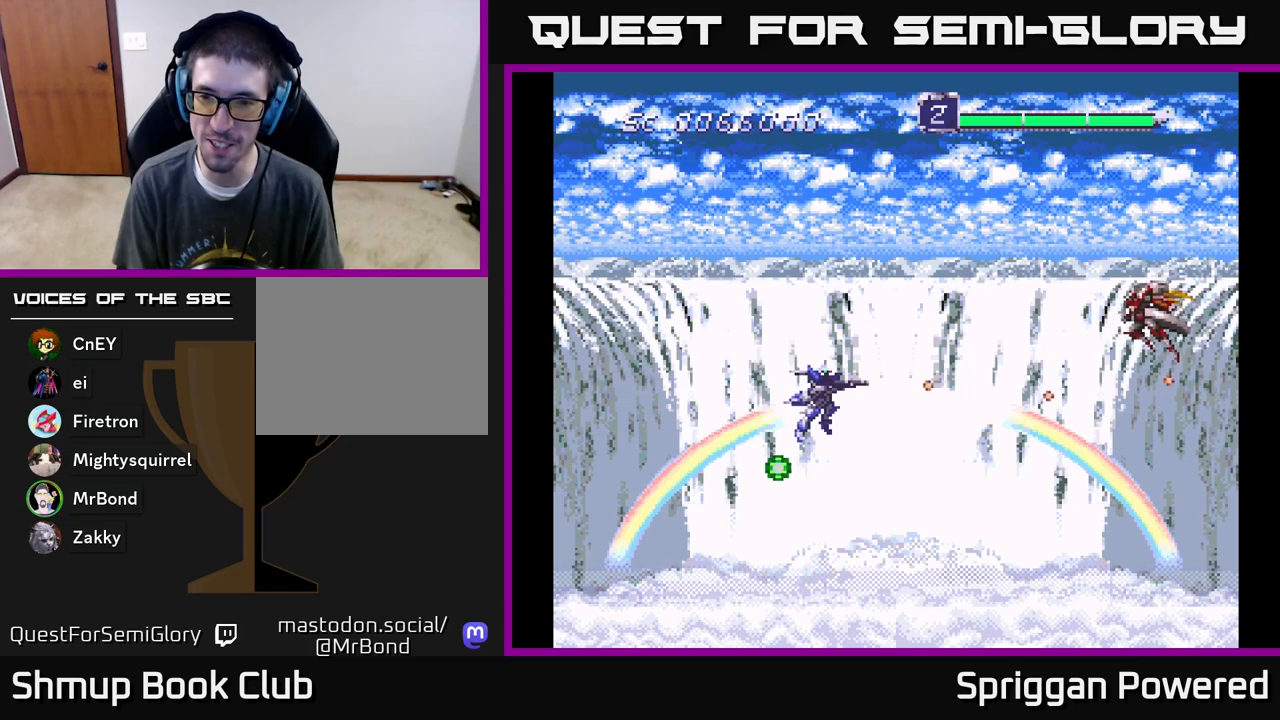
{"buttons": ["A", "DPAD_DOWN"], "events": [[33, "A", "down"], [33, "DPAD_LEFT", "down"], [83, "DPAD_UP", "down"], [133, "A", "up"], [200, "A", "down"], [300, "A", "up"], [350, "A", "down"], [367, "DPAD_UP", "up"], [383, "DPAD_DOWN", "down"], [383, "DPAD_LEFT", "up"], [433, "A", "up"], [500, "A", "down"]]}
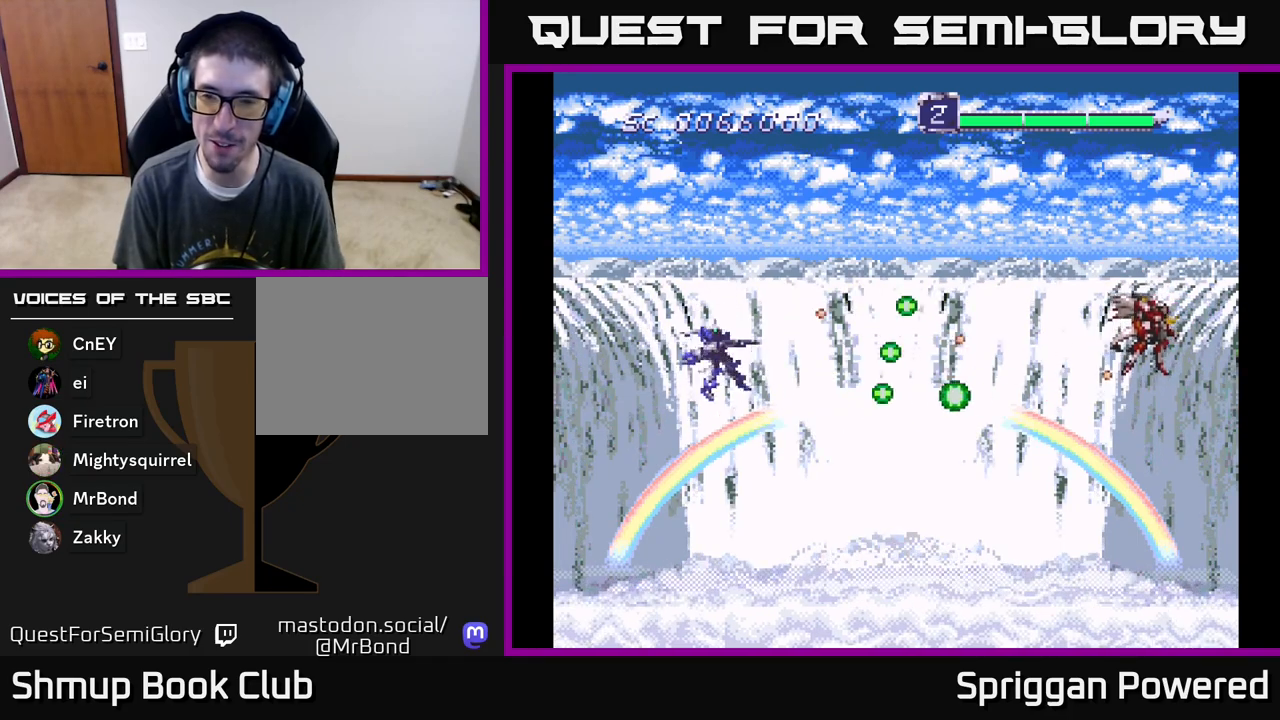
{"buttons": ["DPAD_DOWN", "DPAD_RIGHT"], "events": [[17, "DPAD_RIGHT", "down"], [83, "A", "up"], [167, "A", "down"], [183, "DPAD_DOWN", "up"], [217, "DPAD_RIGHT", "up"], [217, "DPAD_UP", "down"], [367, "A", "up"], [417, "DPAD_RIGHT", "down"], [433, "DPAD_UP", "up"], [467, "A", "down"], [467, "DPAD_DOWN", "down"], [500, "A", "up"]]}
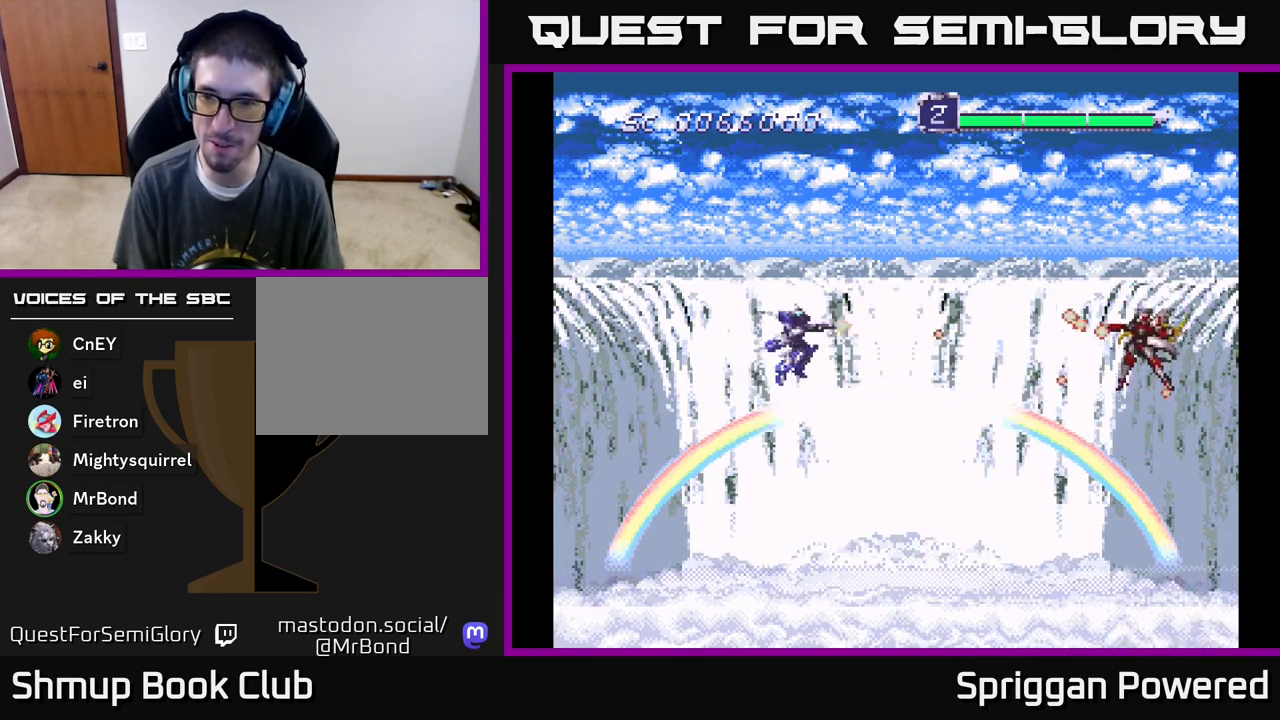
{"buttons": ["A", "DPAD_LEFT"]}
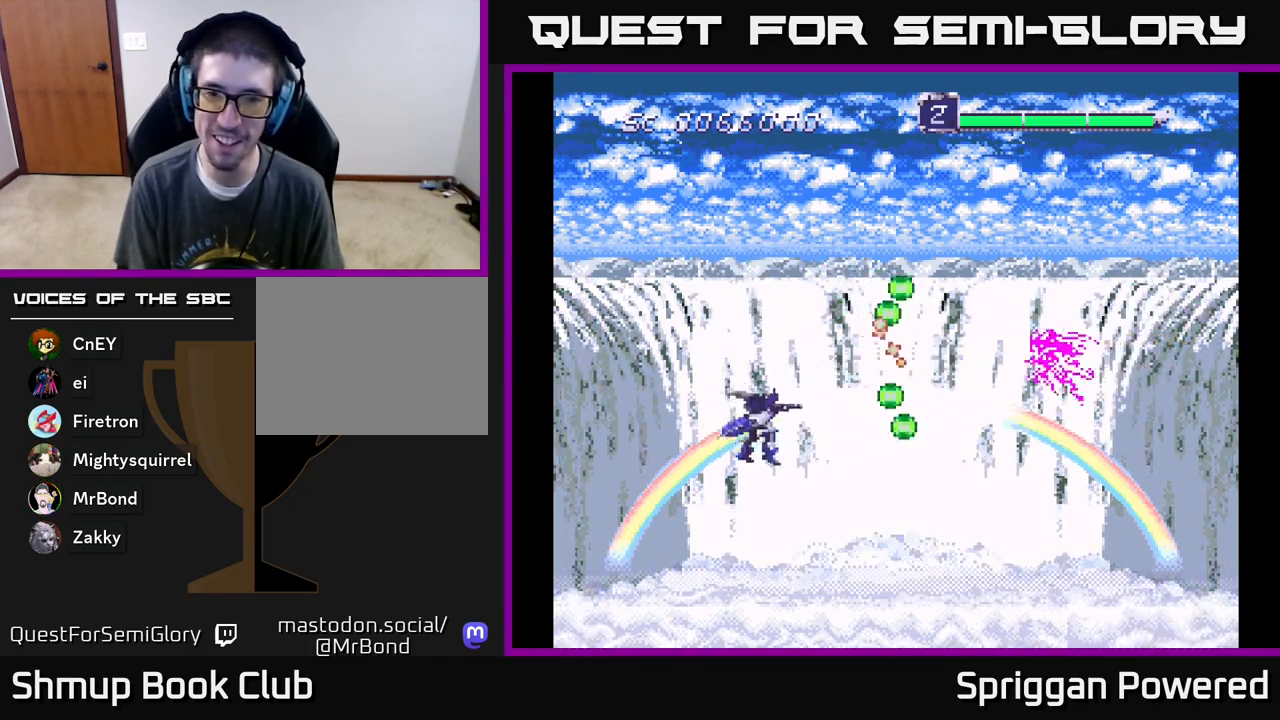
{"buttons": ["A"], "events": [[83, "DPAD_LEFT", "up"], [100, "A", "up"], [150, "A", "down"], [233, "DPAD_DOWN", "down"], [233, "DPAD_LEFT", "down"], [250, "A", "up"], [317, "A", "down"], [383, "DPAD_DOWN", "up"], [400, "DPAD_LEFT", "up"], [417, "A", "up"], [467, "A", "down"]]}
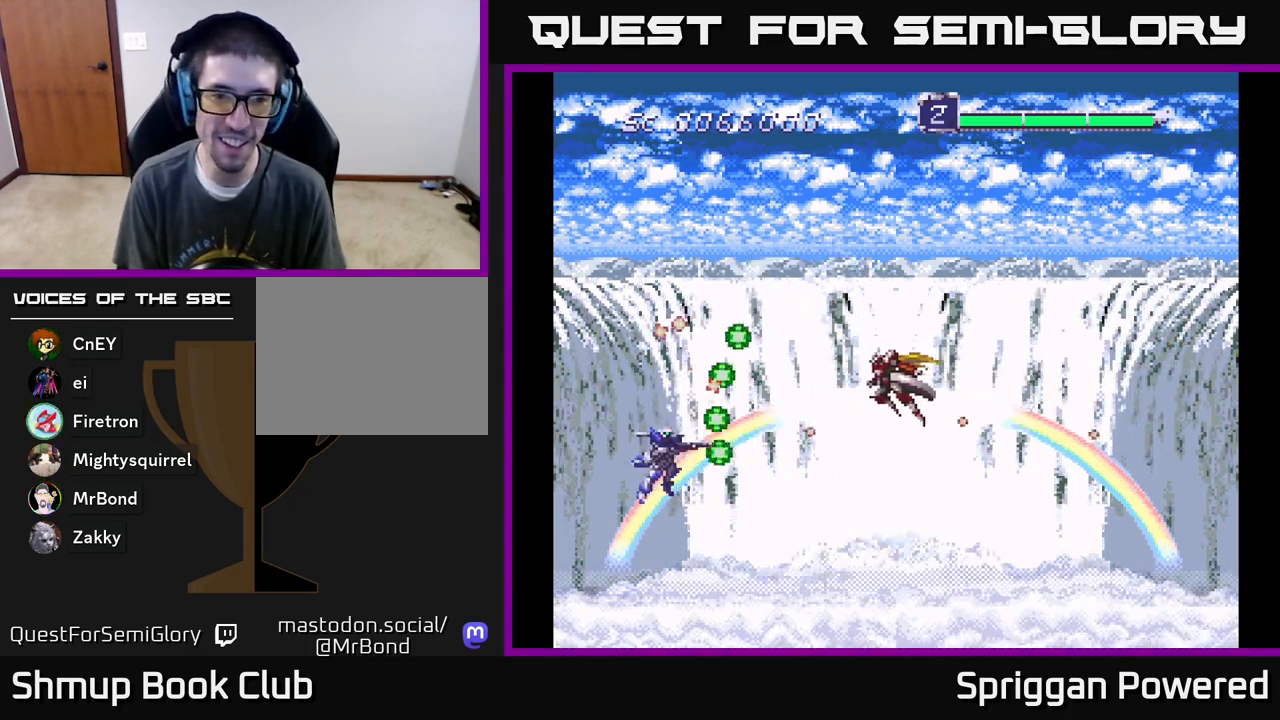
{"buttons": ["A", "DPAD_UP"], "events": [[17, "DPAD_DOWN", "down"], [67, "A", "up"], [67, "DPAD_DOWN", "up"], [133, "A", "down"], [233, "A", "up"], [300, "A", "down"], [383, "A", "up"], [433, "DPAD_UP", "down"], [467, "A", "down"]]}
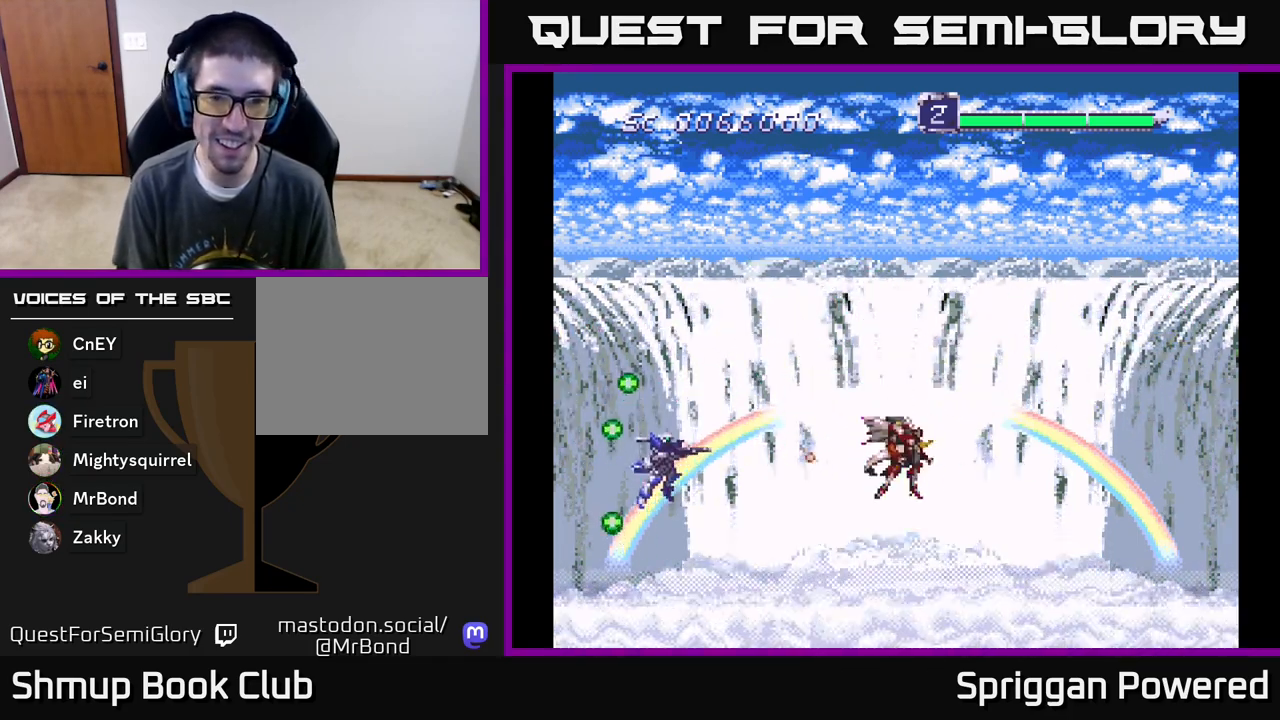
{"buttons": ["A"], "events": [[50, "A", "up"], [67, "DPAD_UP", "up"], [117, "A", "down"], [200, "A", "up"], [267, "A", "down"], [317, "DPAD_LEFT", "down"], [367, "A", "up"], [417, "DPAD_UP", "down"], [433, "A", "down"], [433, "DPAD_LEFT", "up"], [483, "DPAD_UP", "up"]]}
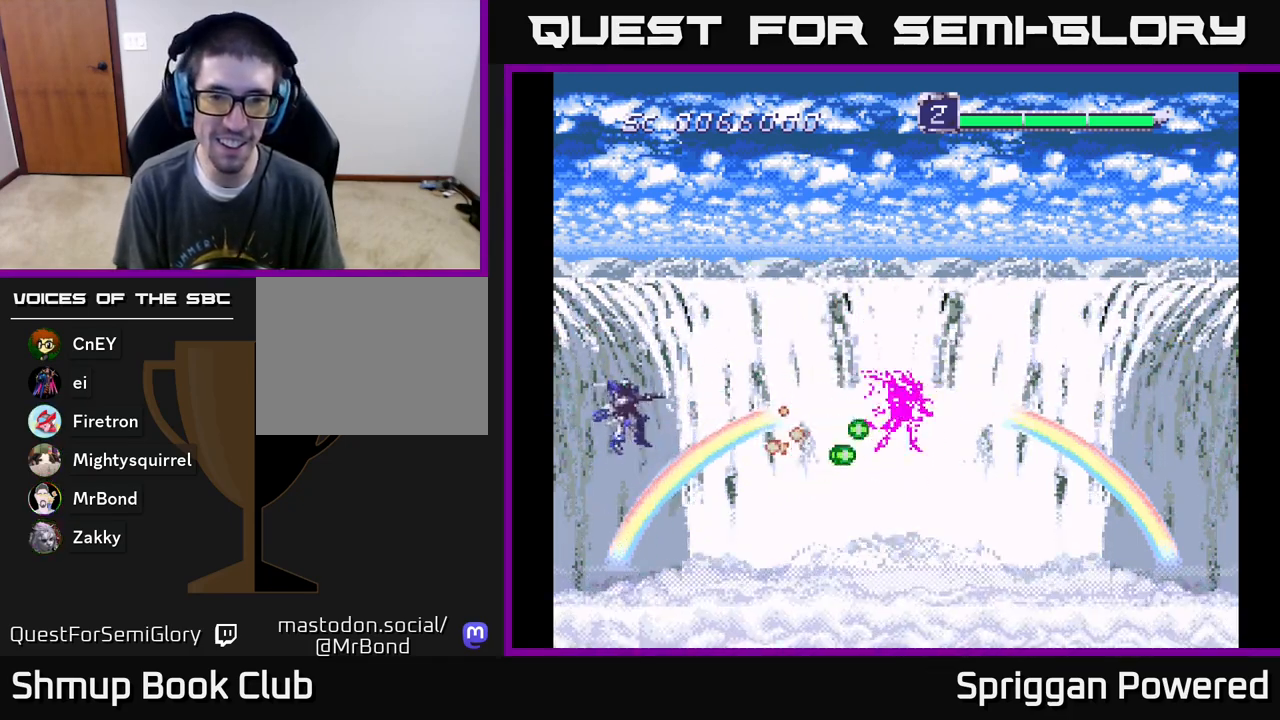
{"buttons": ["A"], "events": [[33, "A", "up"], [117, "A", "down"], [133, "DPAD_UP", "down"], [200, "A", "up"], [217, "DPAD_UP", "up"], [283, "A", "down"], [367, "A", "up"], [450, "A", "down"]]}
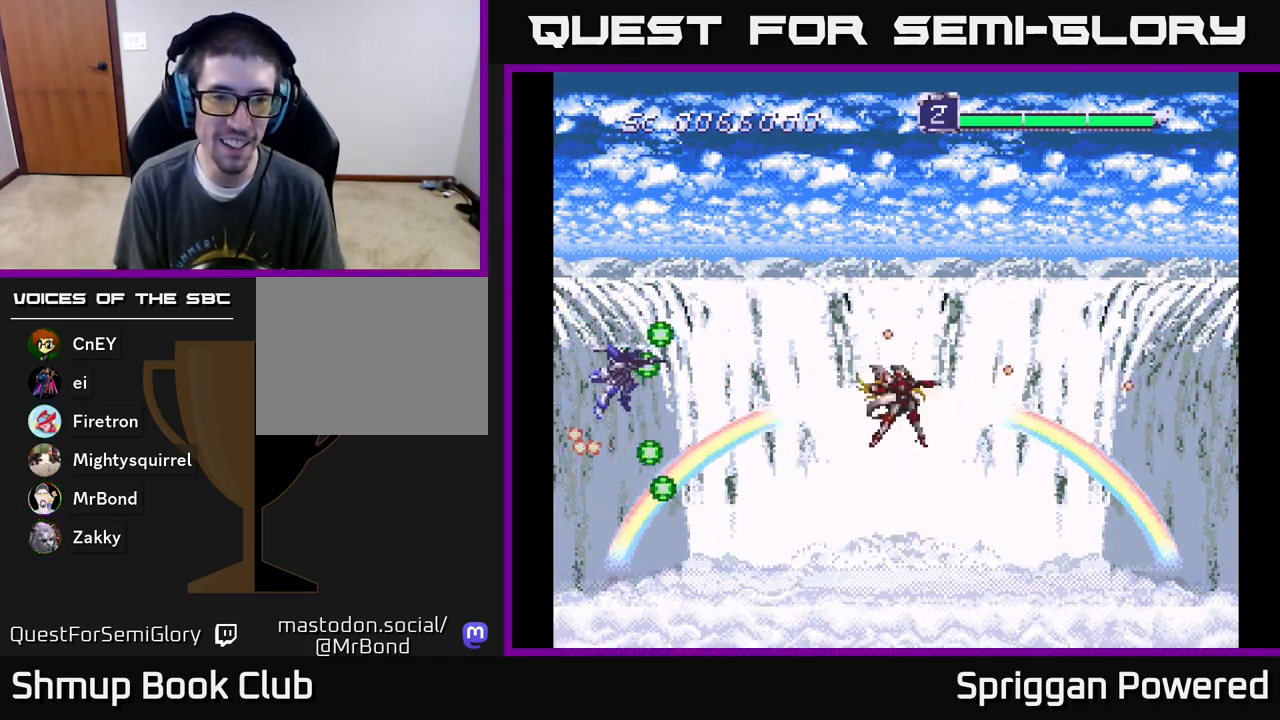
{"buttons": ["A"], "events": [[17, "DPAD_DOWN", "down"], [50, "A", "up"], [117, "A", "down"], [133, "DPAD_DOWN", "up"], [200, "A", "up"], [300, "A", "down"], [400, "A", "up"], [483, "A", "down"]]}
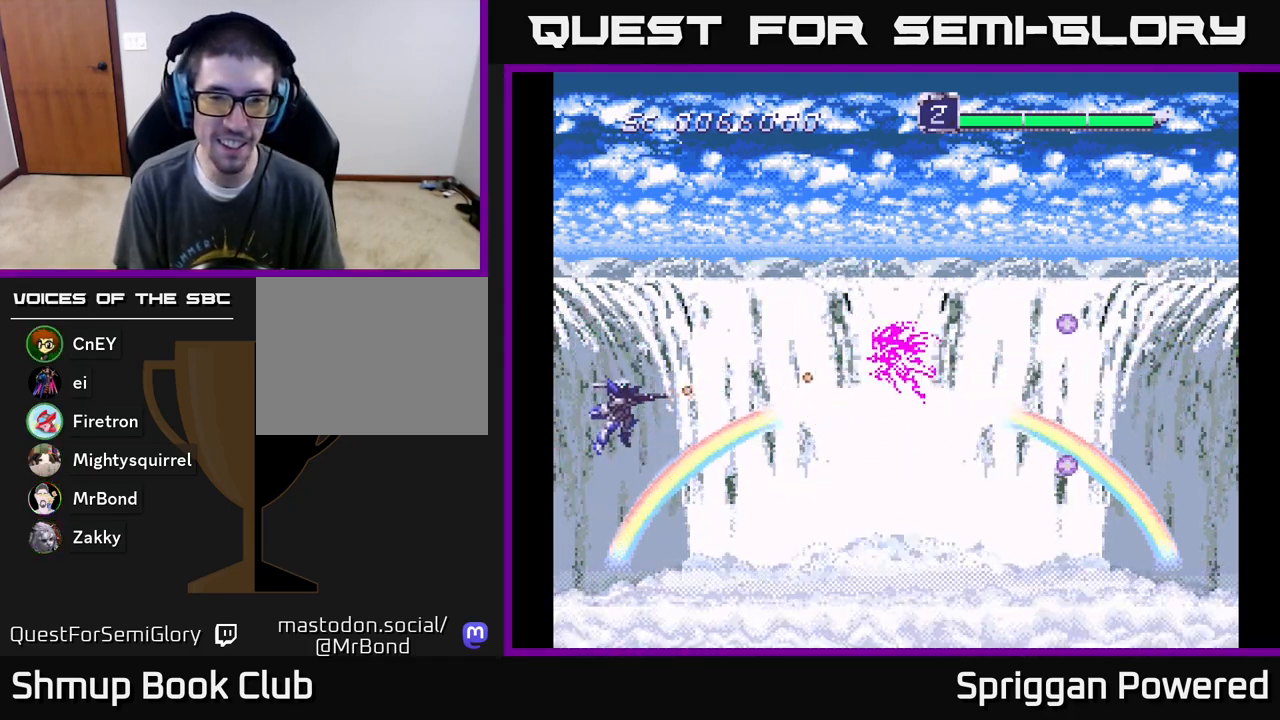
{"buttons": ["A", "DPAD_UP"], "events": [[67, "A", "up"], [133, "A", "down"], [217, "A", "up"], [317, "A", "down"], [383, "A", "up"], [433, "DPAD_UP", "down"], [467, "A", "down"]]}
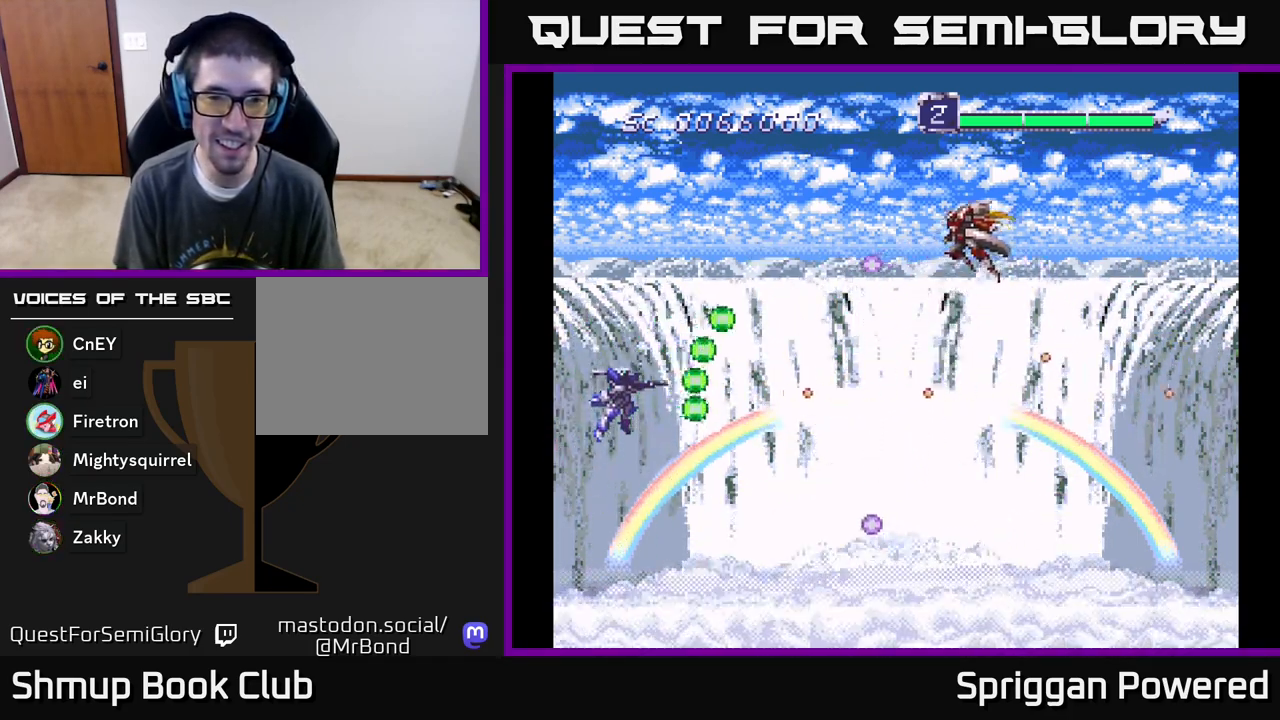
{"buttons": ["A"], "events": [[50, "A", "up"], [133, "A", "down"], [133, "DPAD_UP", "up"], [167, "DPAD_UP", "down"], [233, "A", "up"], [233, "DPAD_LEFT", "down"], [283, "A", "down"], [300, "DPAD_LEFT", "up"], [367, "DPAD_RIGHT", "down"], [367, "DPAD_UP", "up"], [383, "DPAD_RIGHT", "up"], [400, "A", "up"], [450, "A", "down"]]}
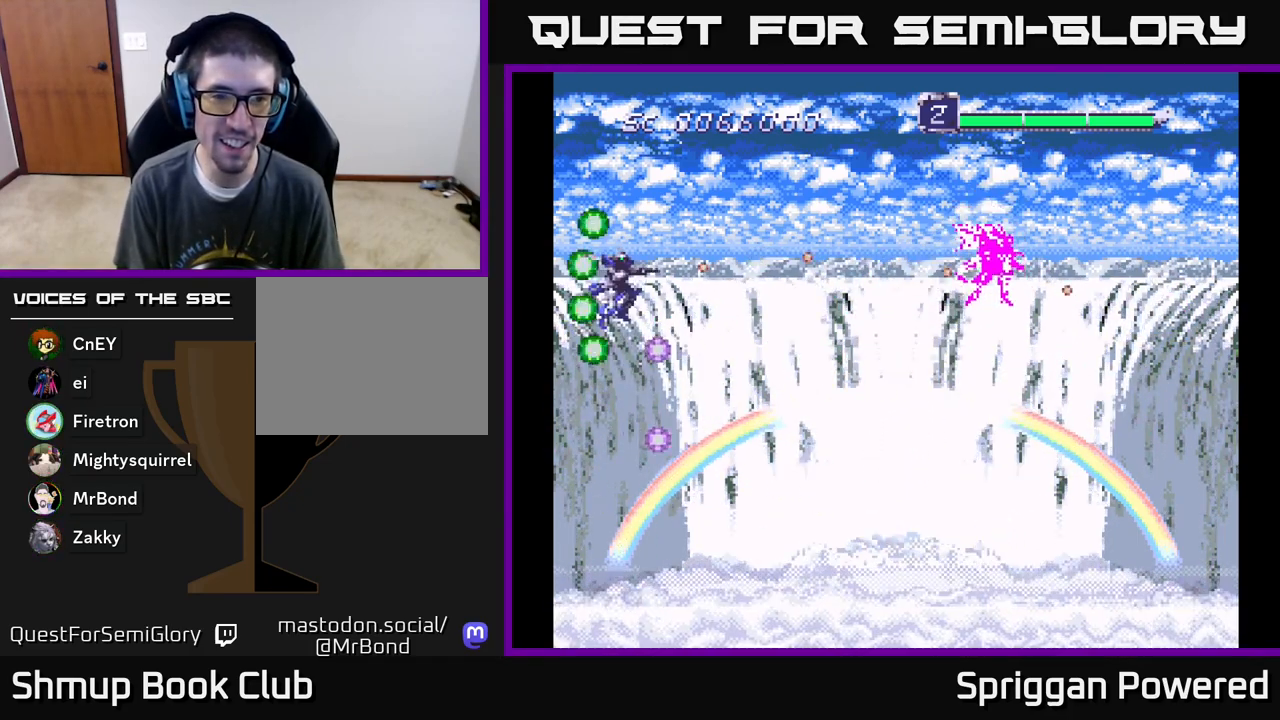
{"buttons": ["A", "DPAD_DOWN", "DPAD_RIGHT"], "events": [[67, "A", "up"], [100, "DPAD_DOWN", "down"], [117, "A", "down"], [200, "DPAD_DOWN", "up"], [250, "A", "up"], [300, "A", "down"], [417, "A", "up"], [433, "DPAD_DOWN", "down"], [500, "A", "down"], [500, "DPAD_RIGHT", "down"]]}
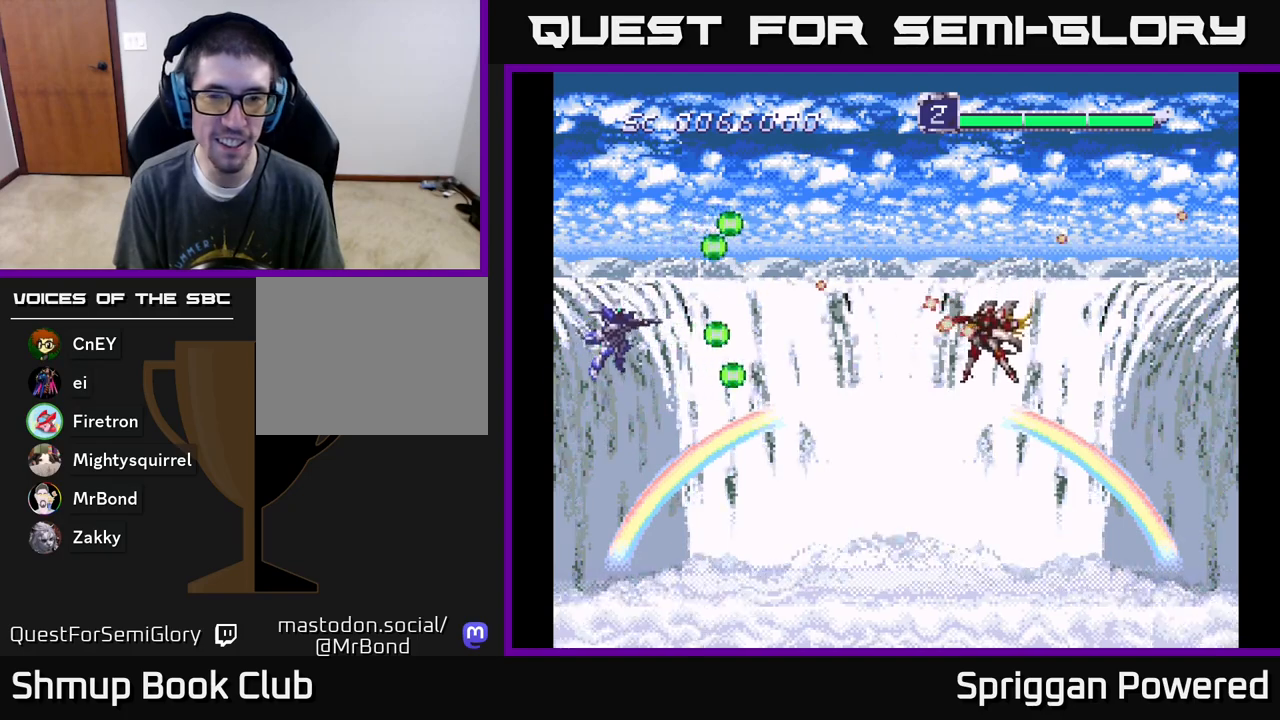
{"buttons": [], "events": [[83, "A", "up"], [167, "A", "down"], [167, "DPAD_RIGHT", "up"], [267, "A", "up"], [267, "DPAD_DOWN", "up"], [333, "A", "down"], [433, "A", "up"]]}
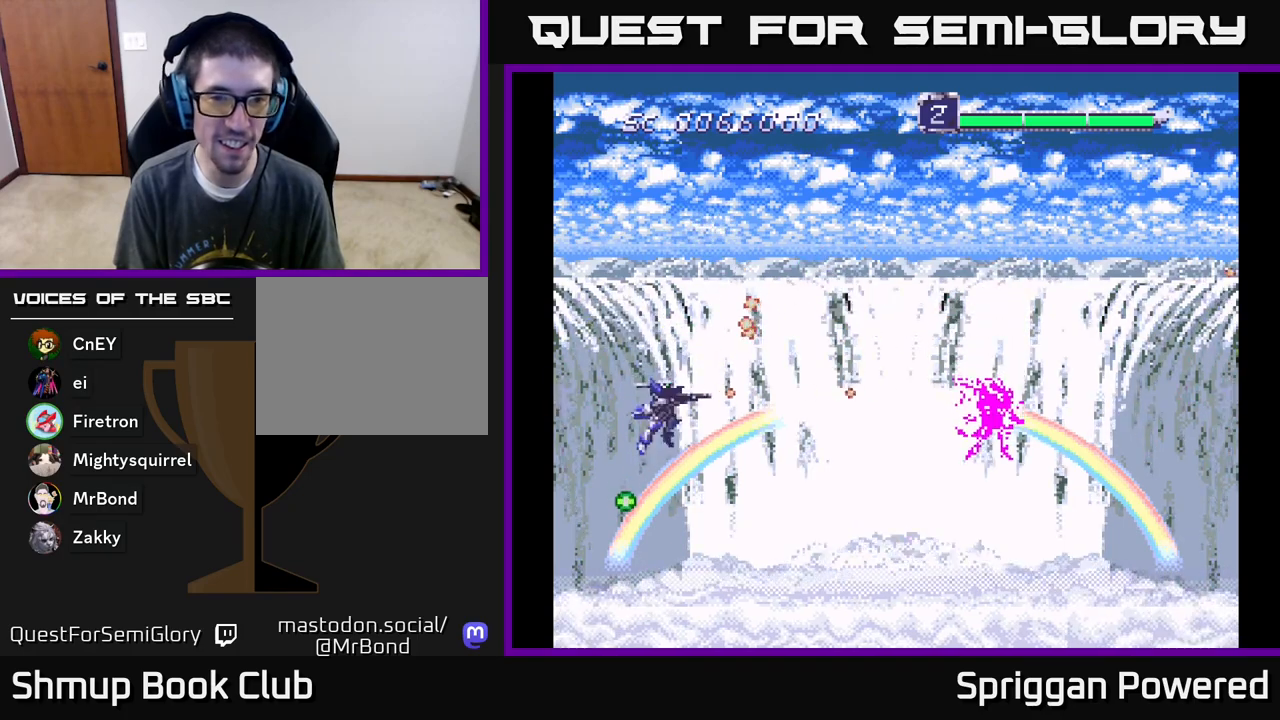
{"buttons": ["DPAD_UP", "DPAD_LEFT"], "events": [[33, "A", "down"], [100, "A", "up"], [200, "A", "down"], [217, "DPAD_UP", "down"], [283, "A", "up"], [300, "DPAD_LEFT", "down"], [350, "A", "down"], [467, "A", "up"]]}
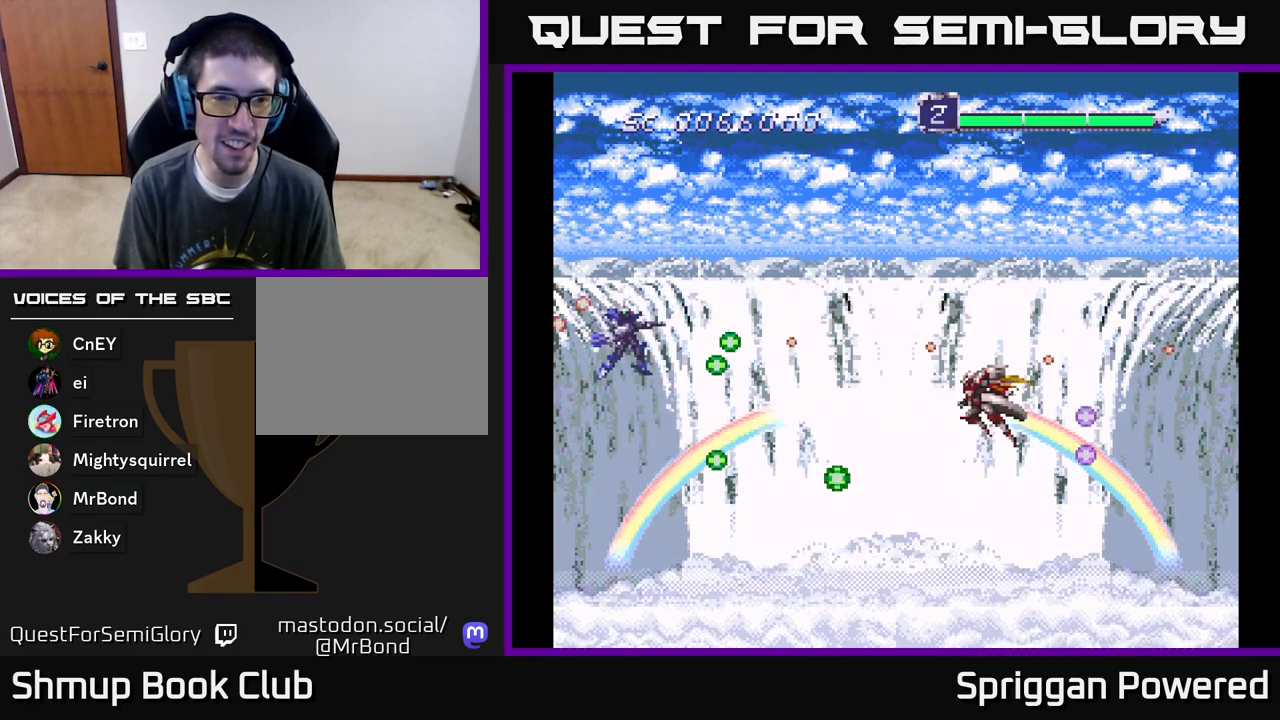
{"buttons": ["A"], "events": [[17, "DPAD_LEFT", "up"], [17, "DPAD_UP", "up"], [33, "A", "down"], [167, "A", "up"], [217, "A", "down"], [250, "DPAD_DOWN", "down"], [333, "A", "up"], [400, "A", "down"], [433, "DPAD_DOWN", "up"]]}
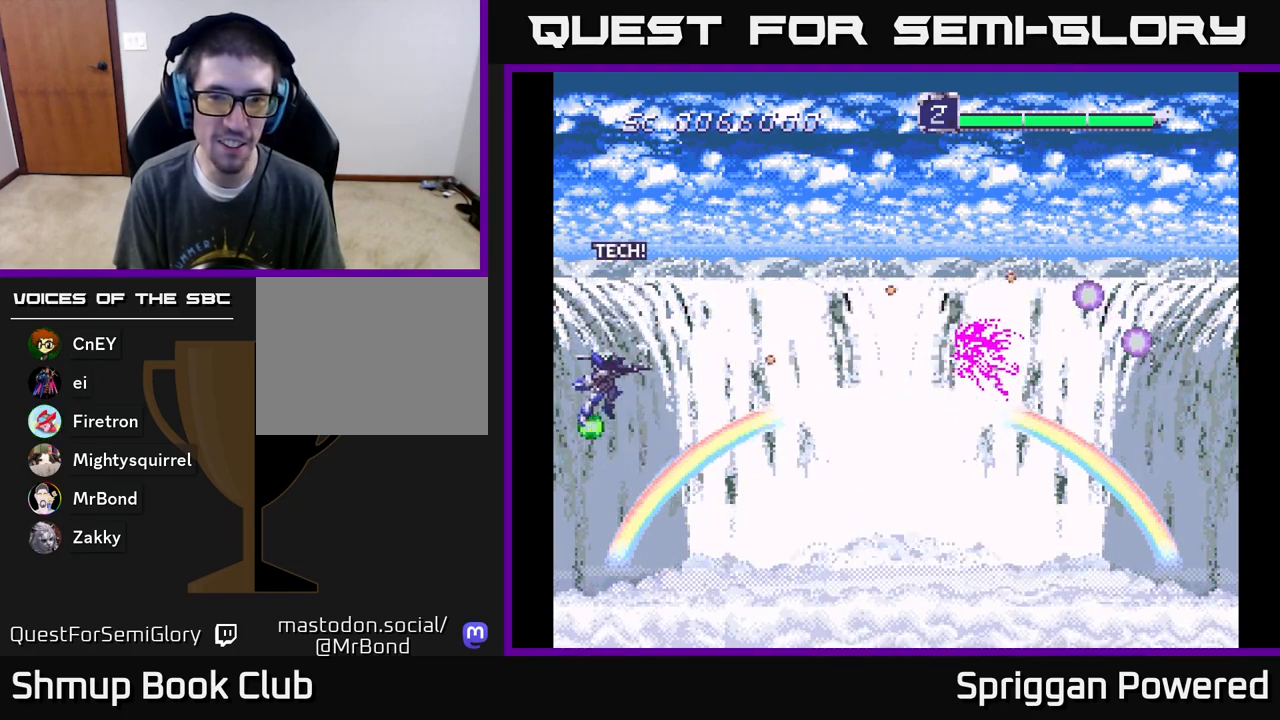
{"buttons": ["DPAD_UP"], "events": [[17, "A", "up"], [100, "A", "down"], [183, "A", "up"], [267, "A", "down"], [350, "A", "up"], [417, "DPAD_UP", "down"], [433, "A", "down"], [500, "A", "up"]]}
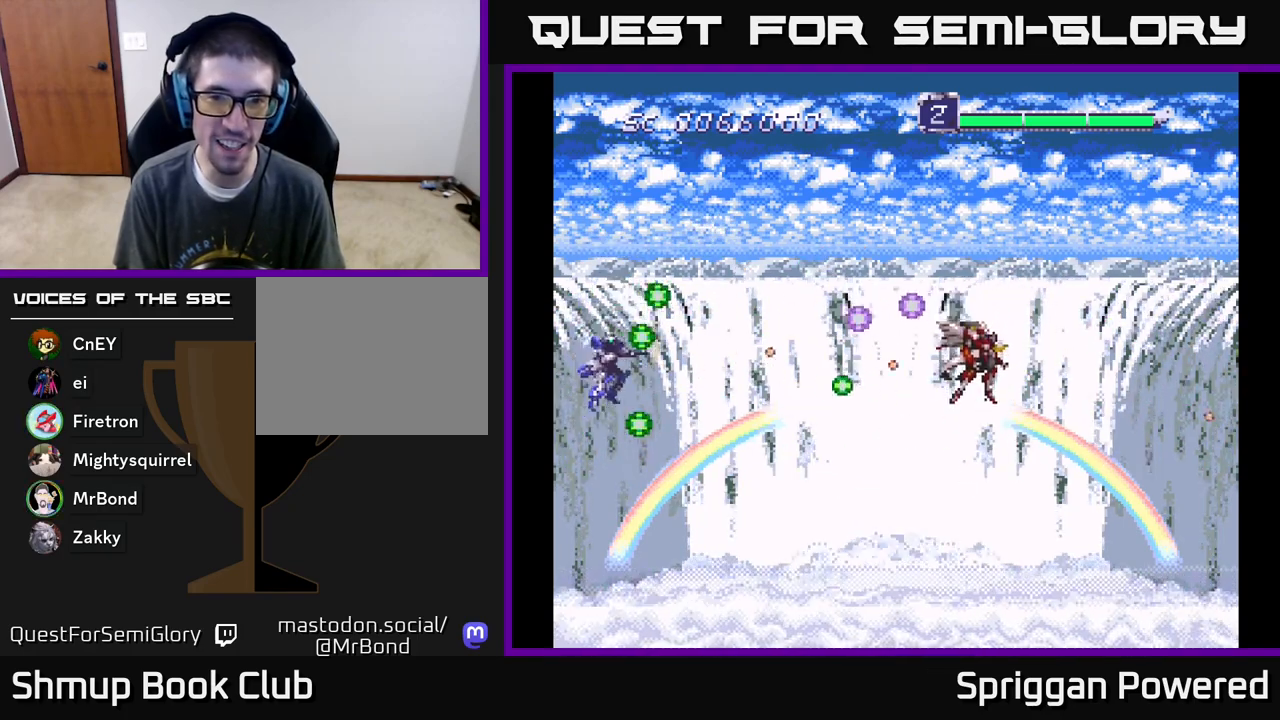
{"buttons": ["A", "DPAD_UP"], "events": [[50, "DPAD_UP", "up"], [83, "A", "down"], [183, "A", "up"], [250, "A", "down"], [267, "DPAD_UP", "down"], [350, "A", "up"], [400, "A", "down"]]}
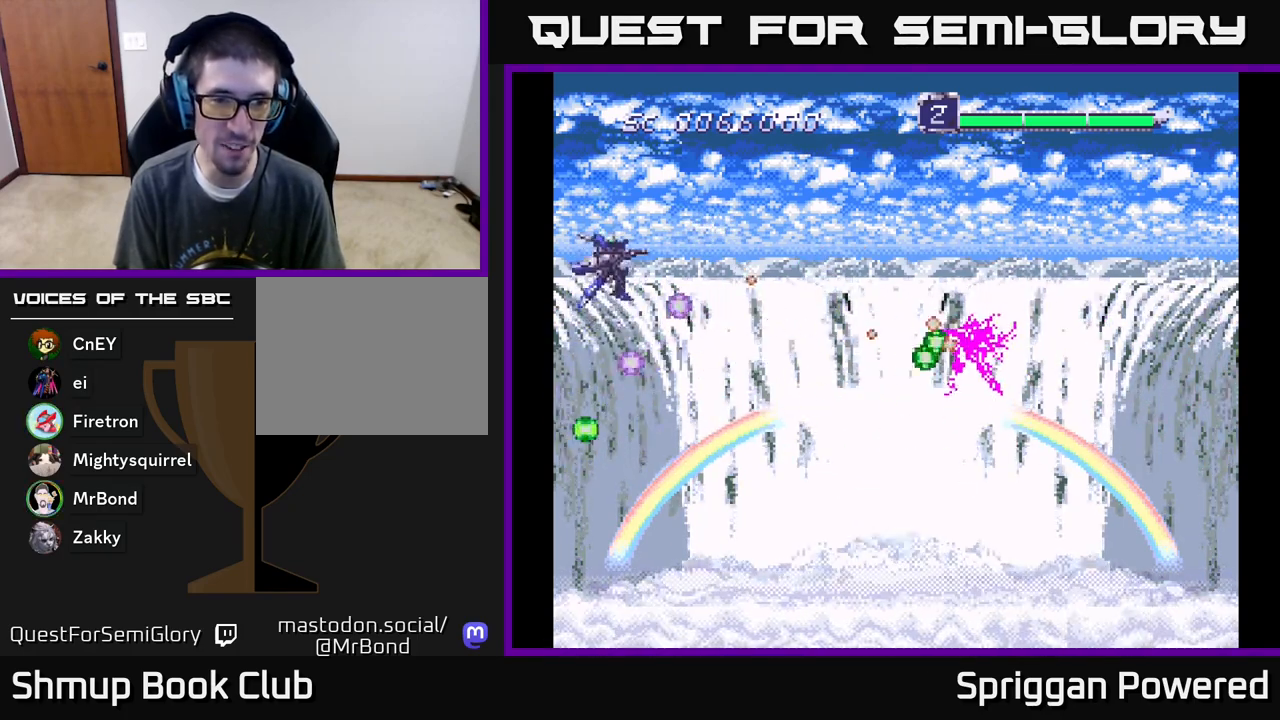
{"buttons": ["A", "DPAD_DOWN"], "events": [[17, "DPAD_UP", "up"], [33, "A", "up"], [100, "A", "down"], [217, "A", "up"], [300, "A", "down"], [367, "DPAD_DOWN", "down"], [400, "A", "up"], [467, "A", "down"]]}
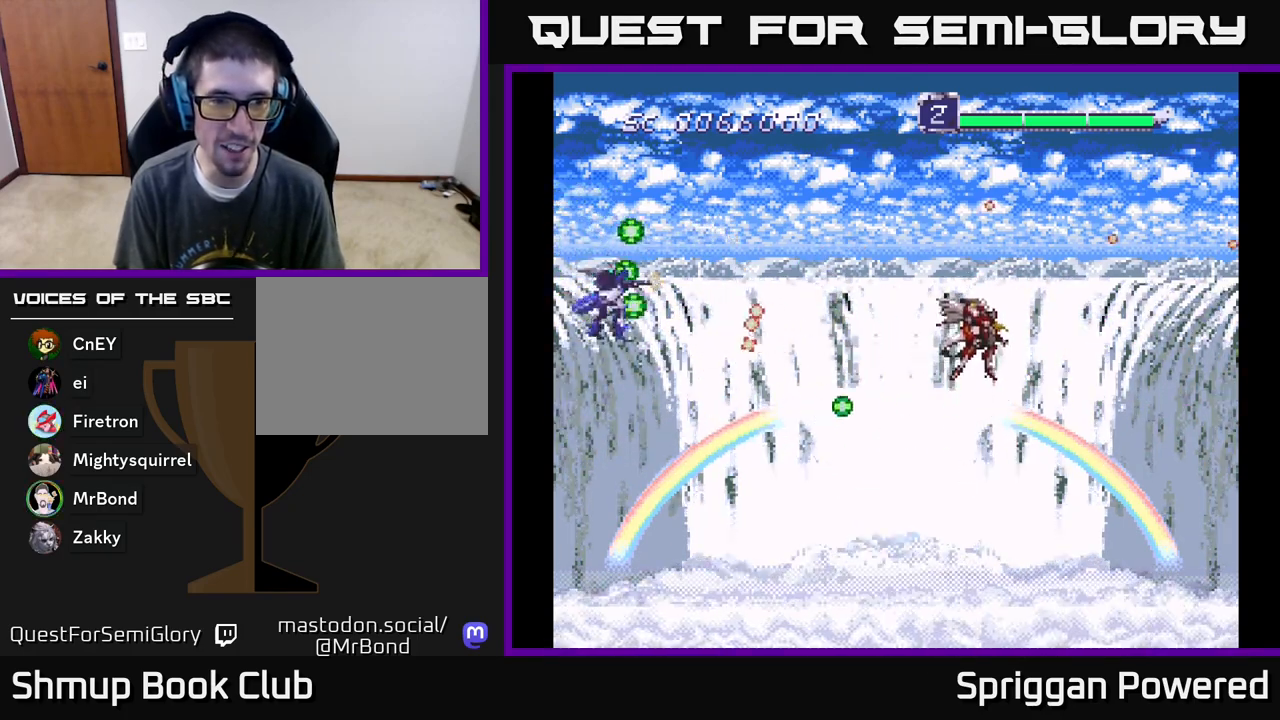
{"buttons": ["A"], "events": [[67, "A", "up"], [117, "DPAD_LEFT", "down"], [150, "A", "down"], [250, "DPAD_DOWN", "up"], [267, "A", "up"], [267, "DPAD_LEFT", "up"], [333, "A", "down"], [433, "A", "up"], [500, "A", "down"]]}
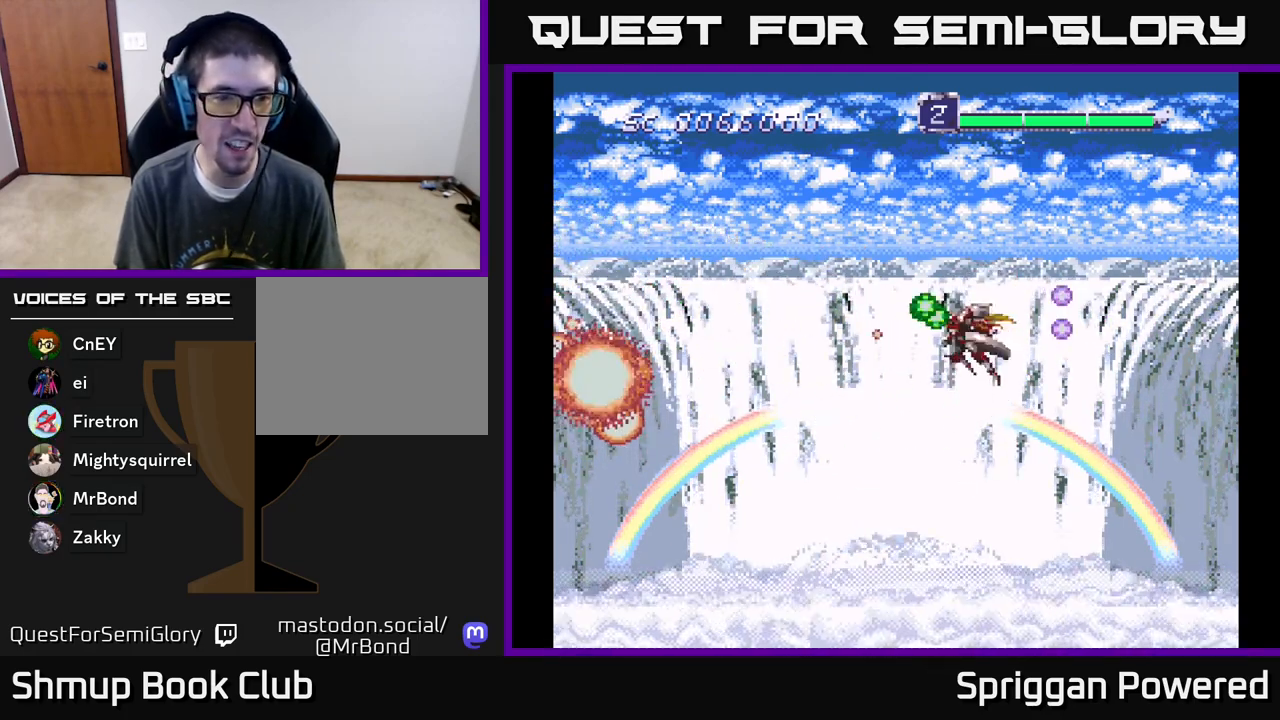
{"buttons": ["A"], "events": [[100, "A", "up"], [167, "A", "down"], [250, "A", "up"], [317, "A", "down"], [417, "A", "up"], [467, "A", "down"]]}
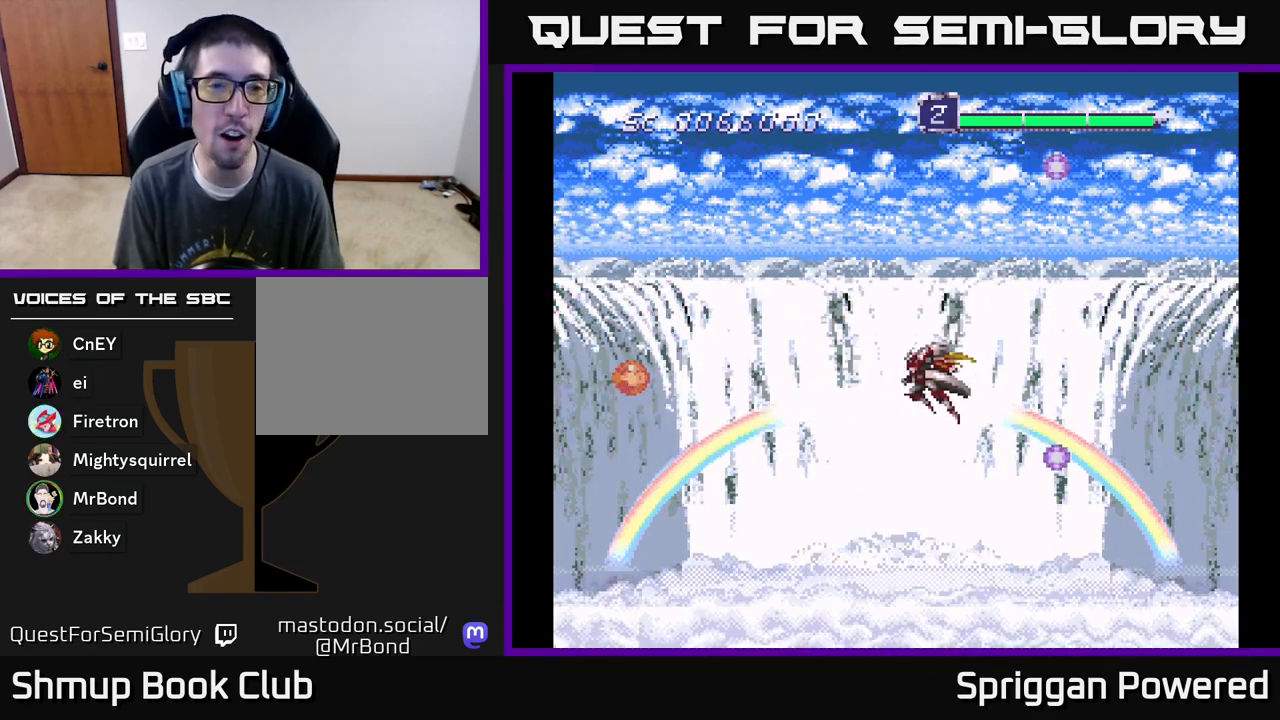
{"buttons": ["A"], "events": [[33, "A", "up"], [117, "A", "down"], [200, "A", "up"], [283, "A", "down"], [367, "A", "up"], [433, "A", "down"]]}
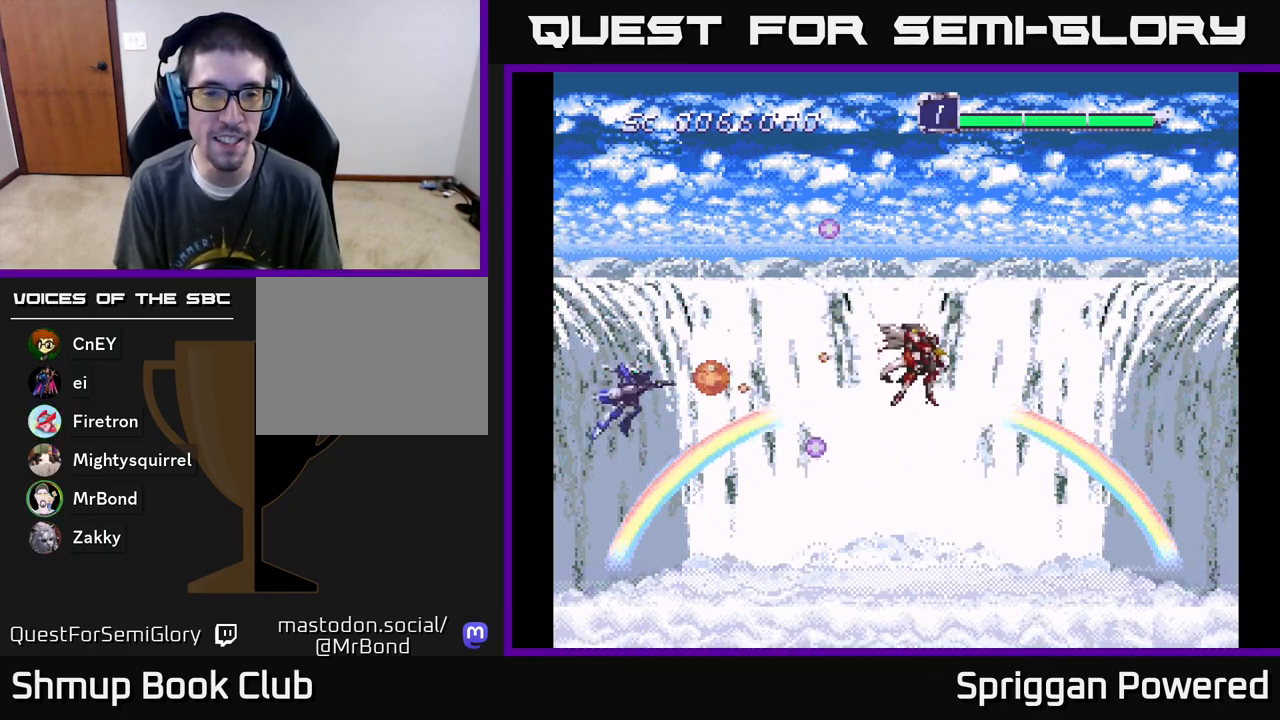
{"buttons": ["A", "DPAD_DOWN", "DPAD_RIGHT"], "events": [[33, "A", "up"], [50, "DPAD_RIGHT", "down"], [117, "A", "down"], [200, "A", "up"], [300, "A", "down"], [383, "A", "up"], [450, "A", "down"], [450, "DPAD_DOWN", "down"]]}
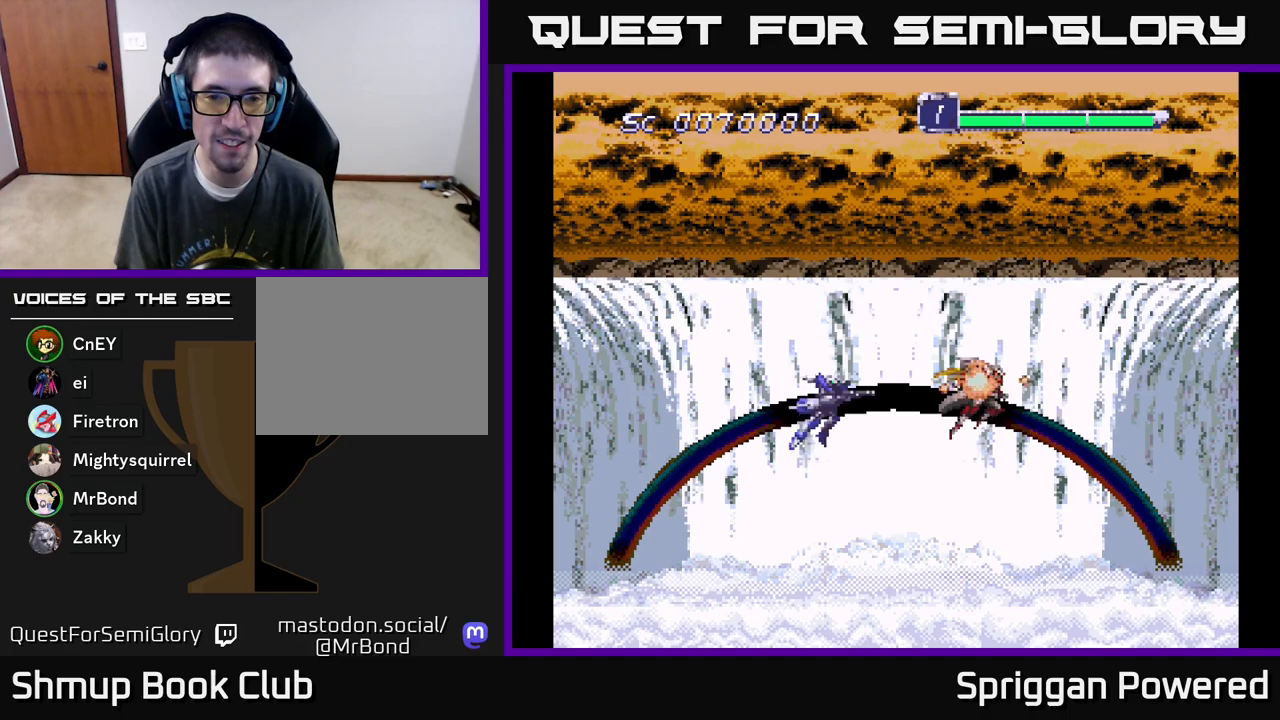
{"buttons": ["A", "DPAD_UP", "DPAD_RIGHT"], "events": [[17, "DPAD_RIGHT", "up"], [50, "A", "up"], [83, "DPAD_RIGHT", "down"], [117, "A", "down"], [133, "DPAD_DOWN", "up"], [200, "A", "up"], [200, "DPAD_UP", "down"], [267, "A", "down"], [283, "DPAD_RIGHT", "up"], [333, "A", "up"], [400, "DPAD_RIGHT", "down"], [417, "A", "down"]]}
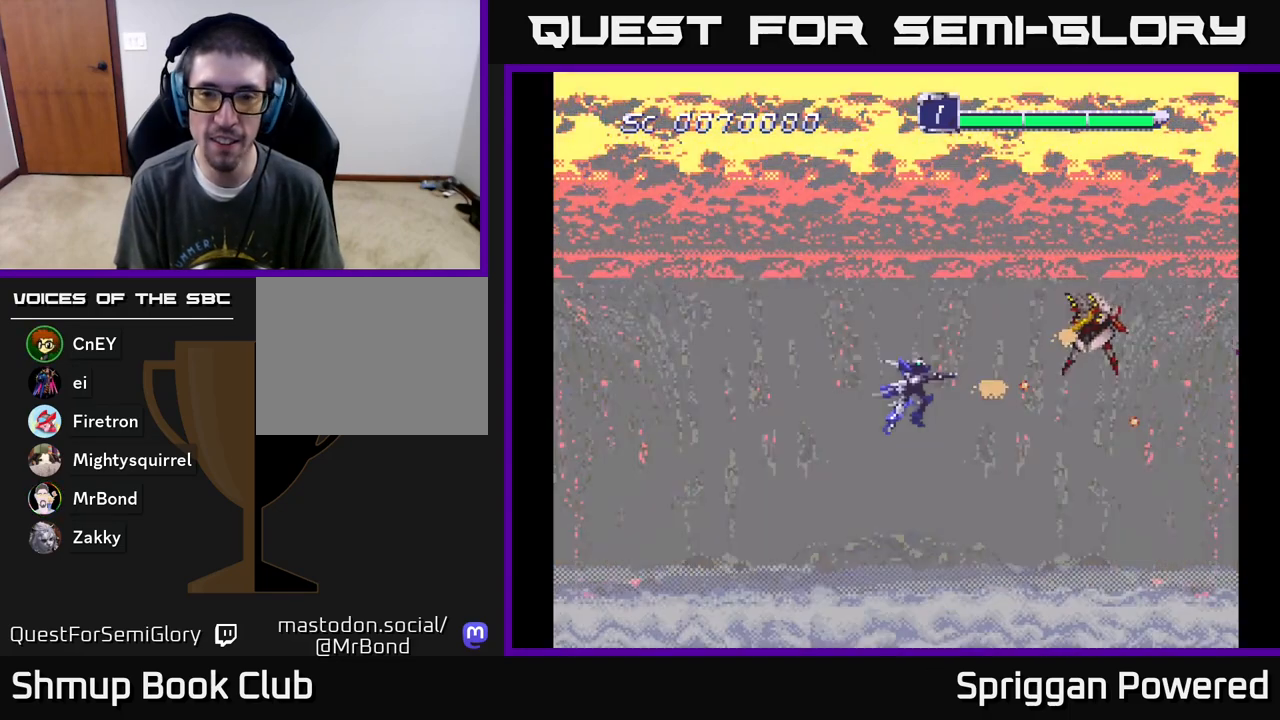
{"buttons": [], "events": [[17, "A", "up"], [17, "DPAD_UP", "up"], [67, "A", "down"], [100, "DPAD_RIGHT", "up"], [200, "A", "up"]]}
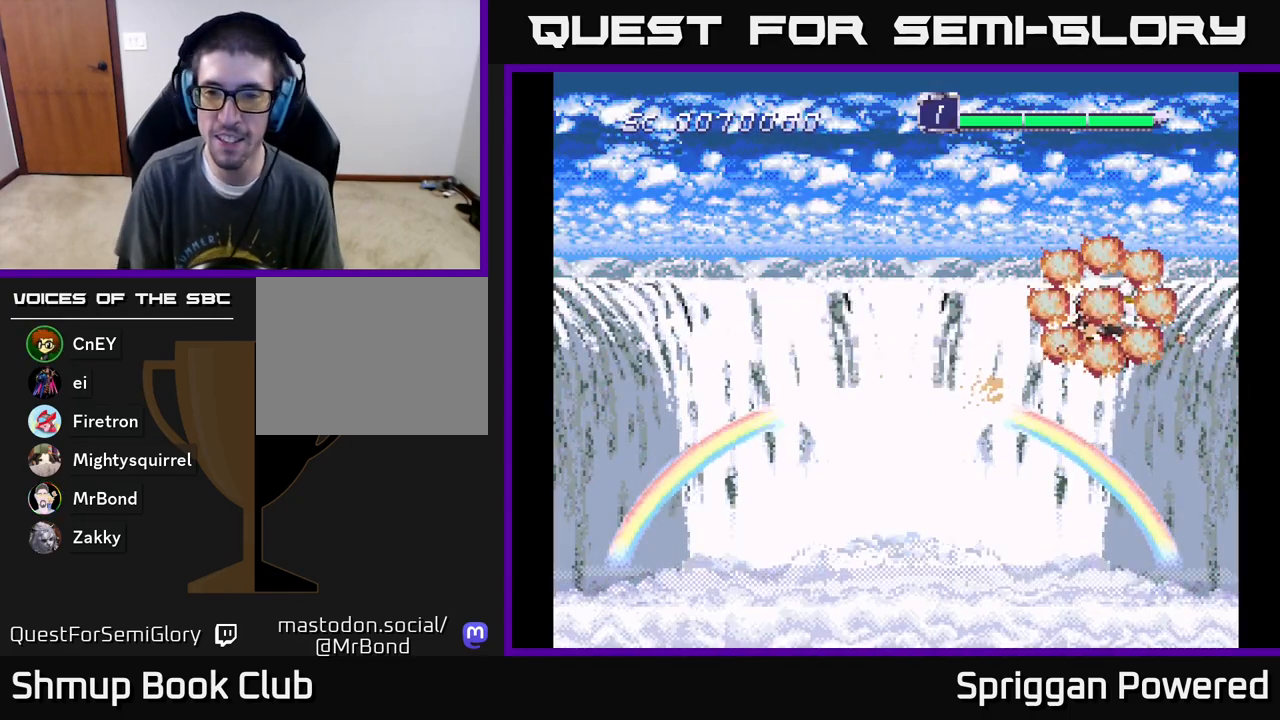
{"buttons": [], "events": []}
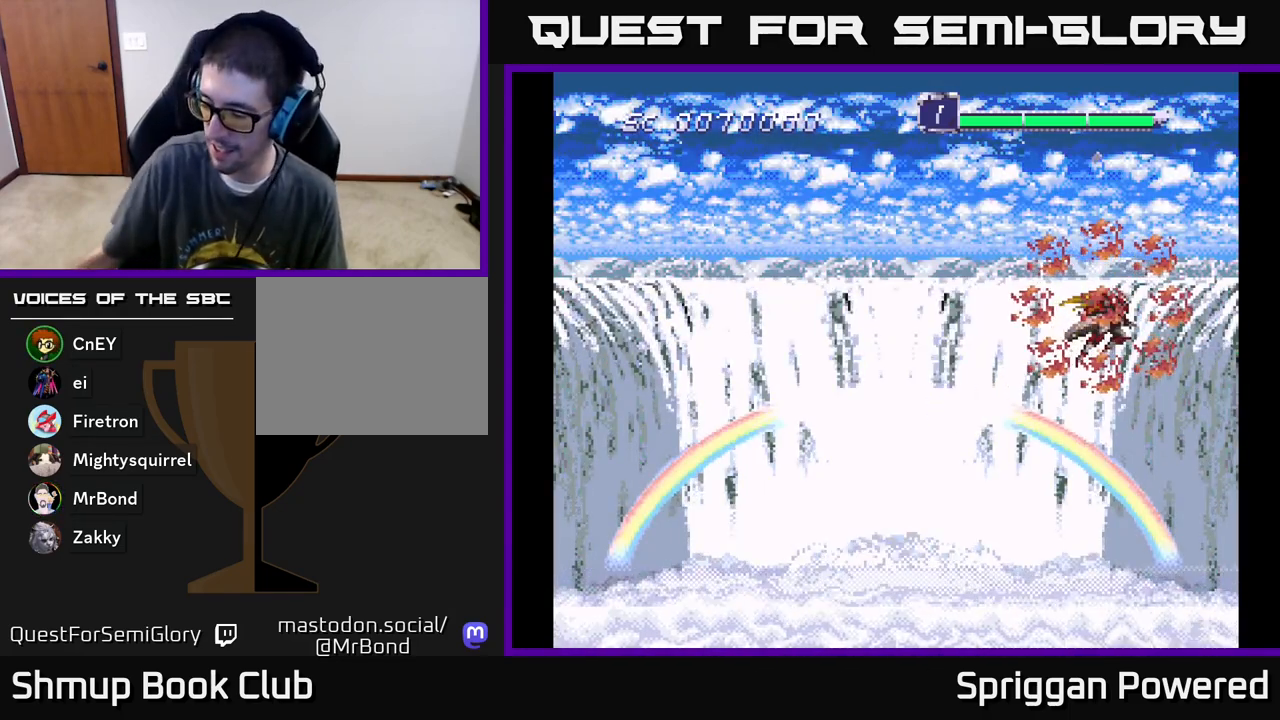
{"buttons": [], "events": []}
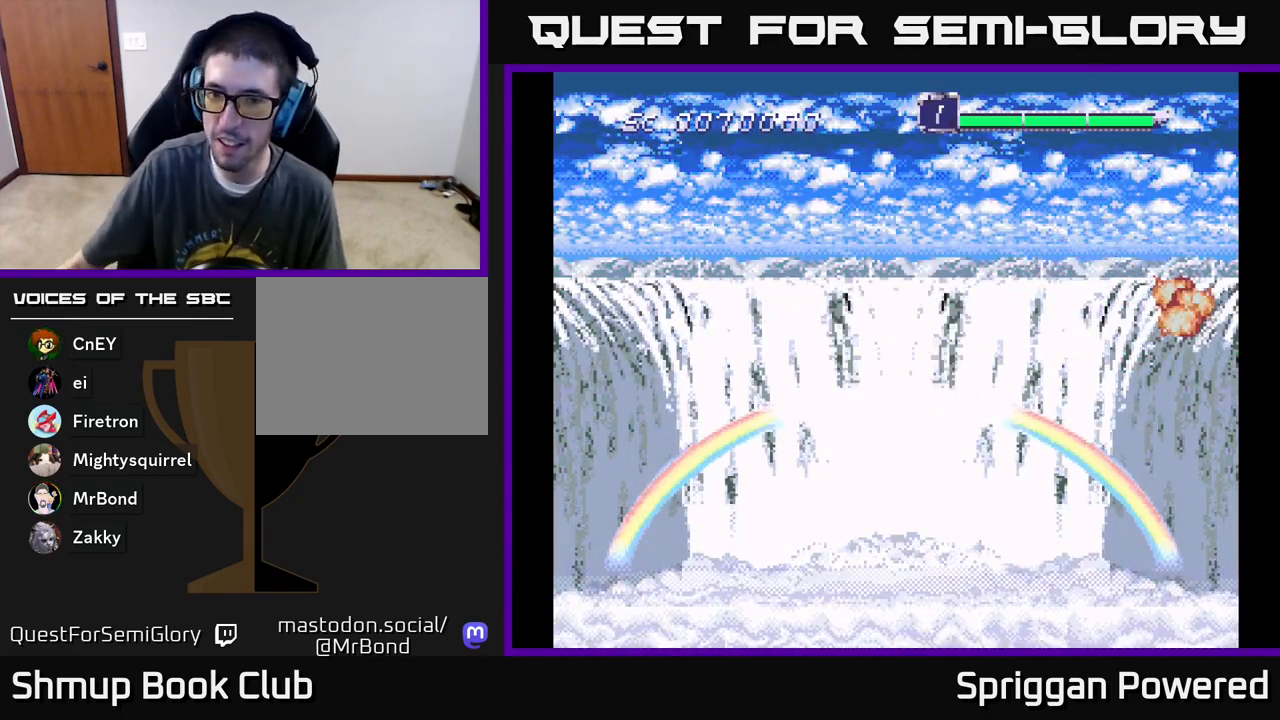
{"buttons": [], "events": []}
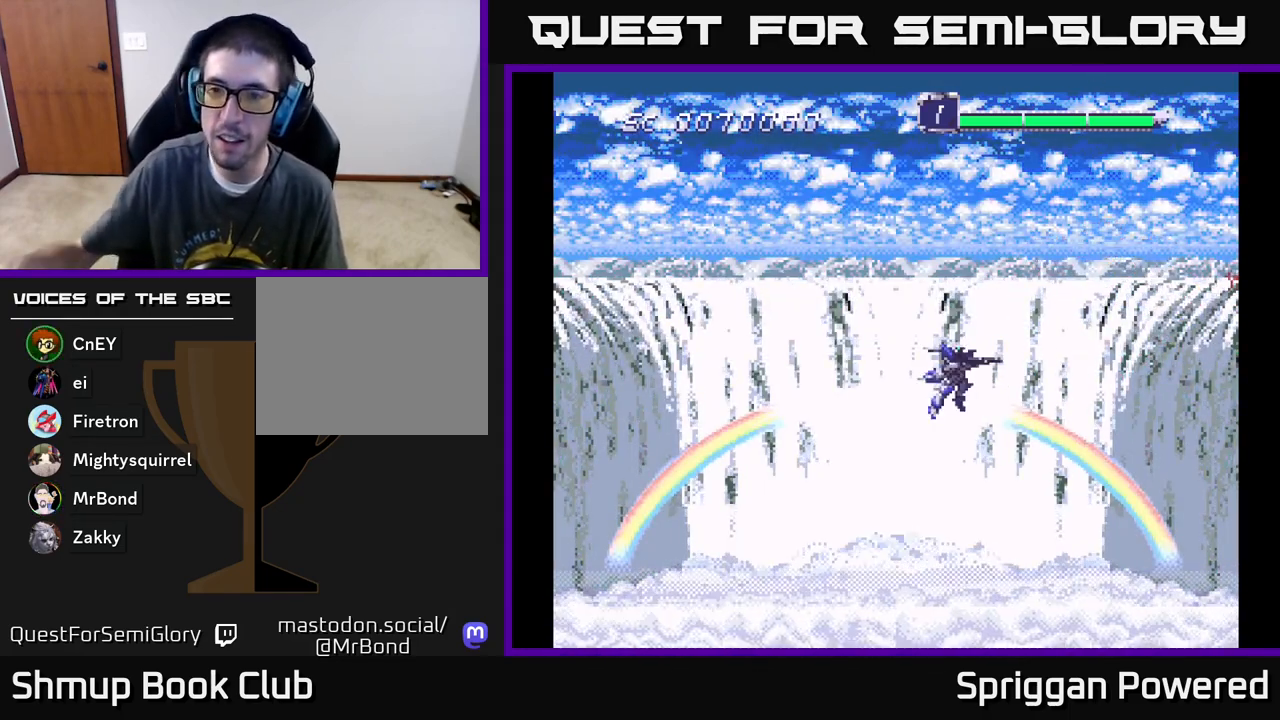
{"buttons": [], "events": [[333, "DPAD_LEFT", "down"], [500, "DPAD_LEFT", "up"]]}